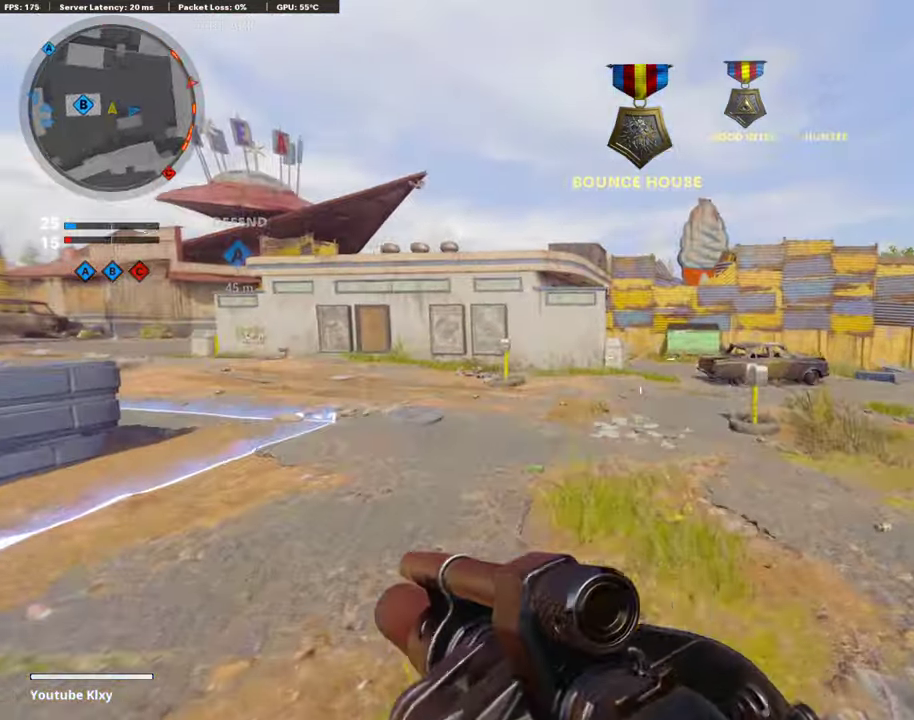
Gameplay with a controller (PlayStation layout); each line is a JSON object with the inputs held at the frame after it (dt_ms = milliseconds from this image to that frame). "events" lists button and stick changes between this image and that frame as [ms after this image, input, new state], when the widget could be followed in between. Not read: R1.
{"dt_ms": 893, "buttons": [], "left_stick": "up", "right_stick": "center"}
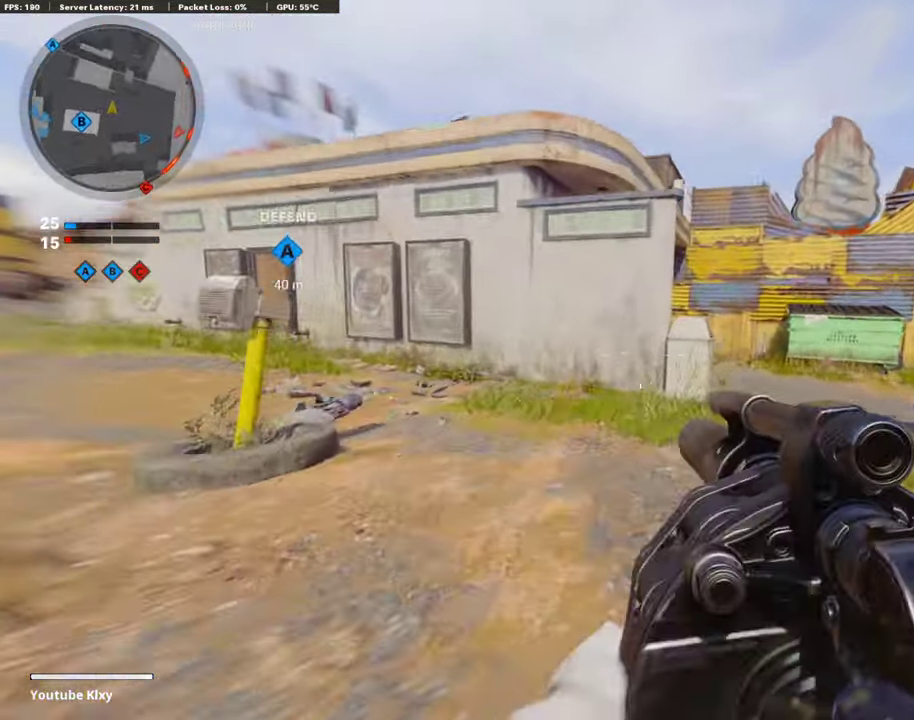
{"dt_ms": 303, "buttons": [], "left_stick": "up-right", "right_stick": "center"}
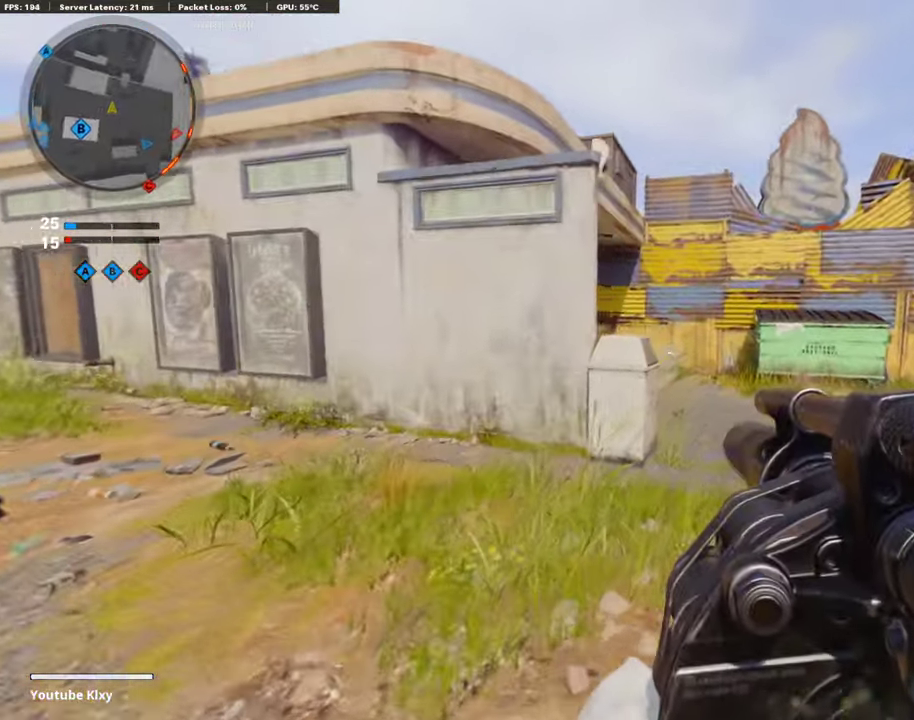
{"dt_ms": 505, "buttons": [], "left_stick": "up-left", "right_stick": "center"}
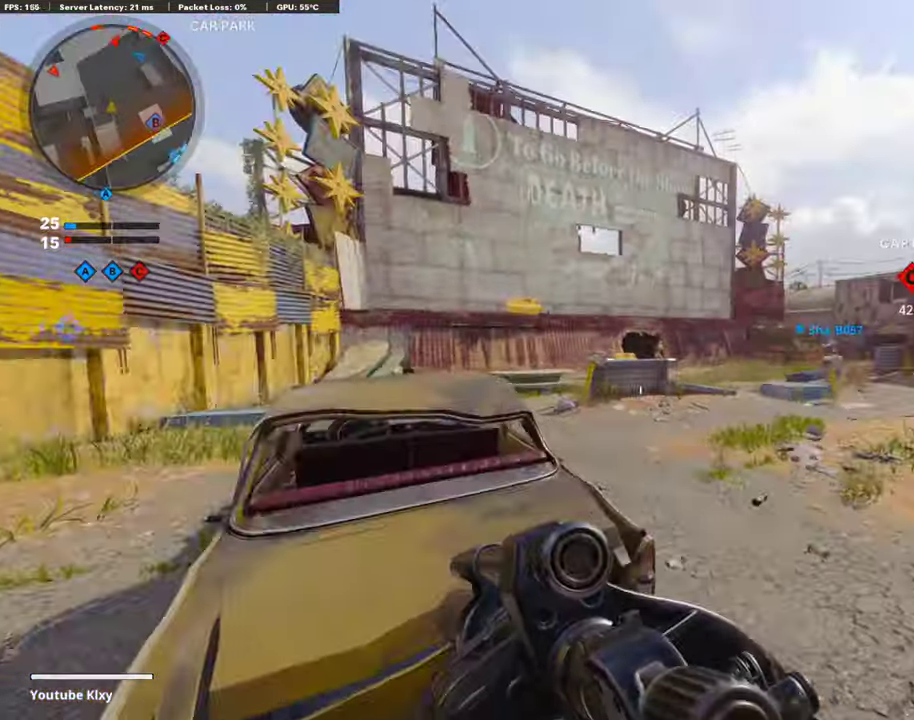
{"dt_ms": 505, "buttons": ["L1"], "left_stick": "right", "right_stick": "center", "events": [[17, "L1", "down"], [33, "left_stick", "center"], [84, "left_stick", "right"], [421, "right_stick", "up"], [471, "right_stick", "center"]]}
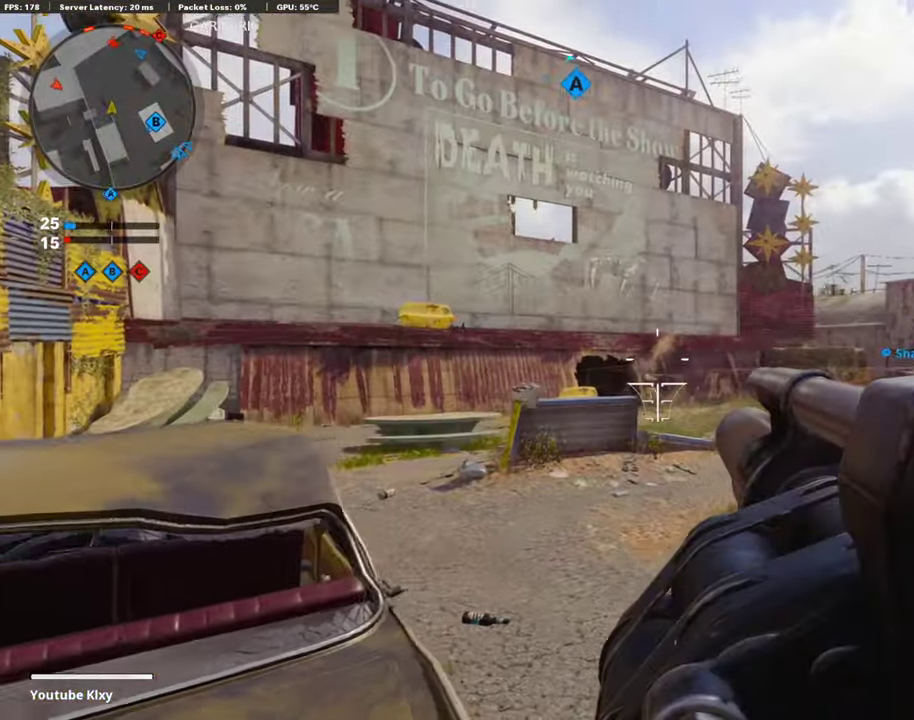
{"dt_ms": 388, "buttons": ["L1"], "left_stick": "down-left", "right_stick": "center", "events": [[34, "left_stick", "center"], [135, "right_stick", "up-right"], [186, "right_stick", "center"], [219, "left_stick", "down-left"]]}
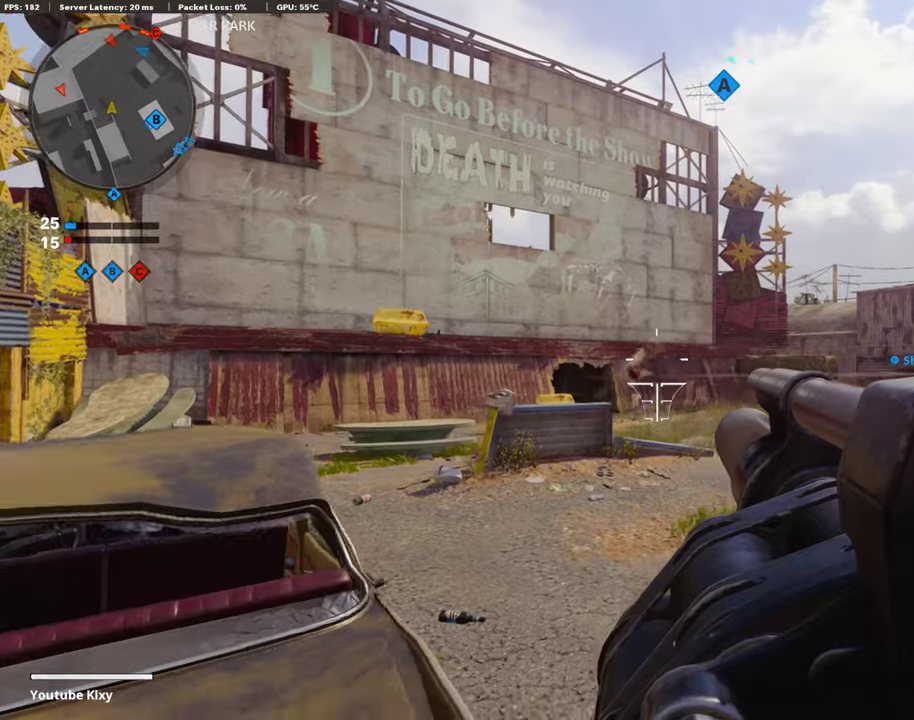
{"dt_ms": 606, "buttons": [], "left_stick": "down-left", "right_stick": "left", "events": [[370, "L1", "up"], [370, "left_stick", "down"], [437, "right_stick", "left"], [454, "left_stick", "down-left"]]}
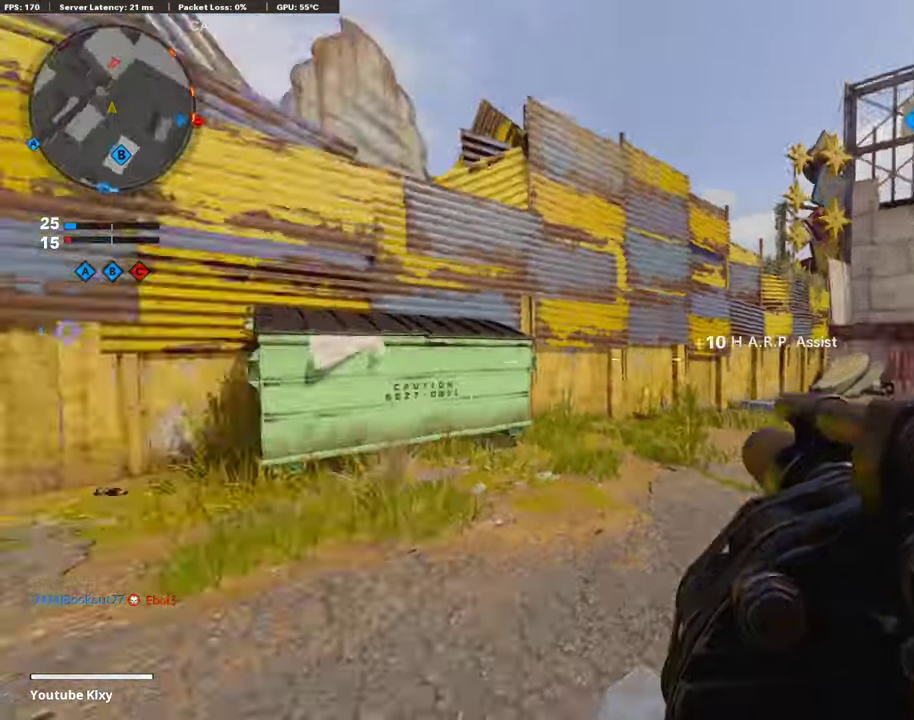
{"dt_ms": 404, "buttons": [], "left_stick": "up", "right_stick": "center", "events": [[67, "L3", "down"], [67, "left_stick", "up-left"], [219, "left_stick", "up"], [219, "right_stick", "center"], [252, "L3", "up"]]}
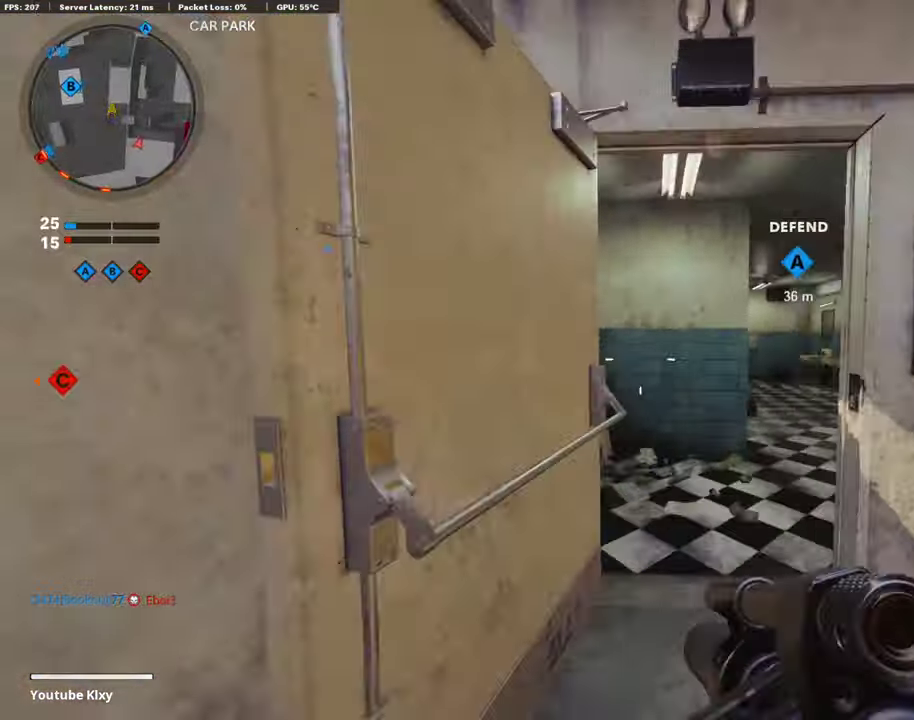
{"dt_ms": 589, "buttons": [], "left_stick": "up", "right_stick": "center", "events": [[101, "right_stick", "right"], [236, "right_stick", "center"]]}
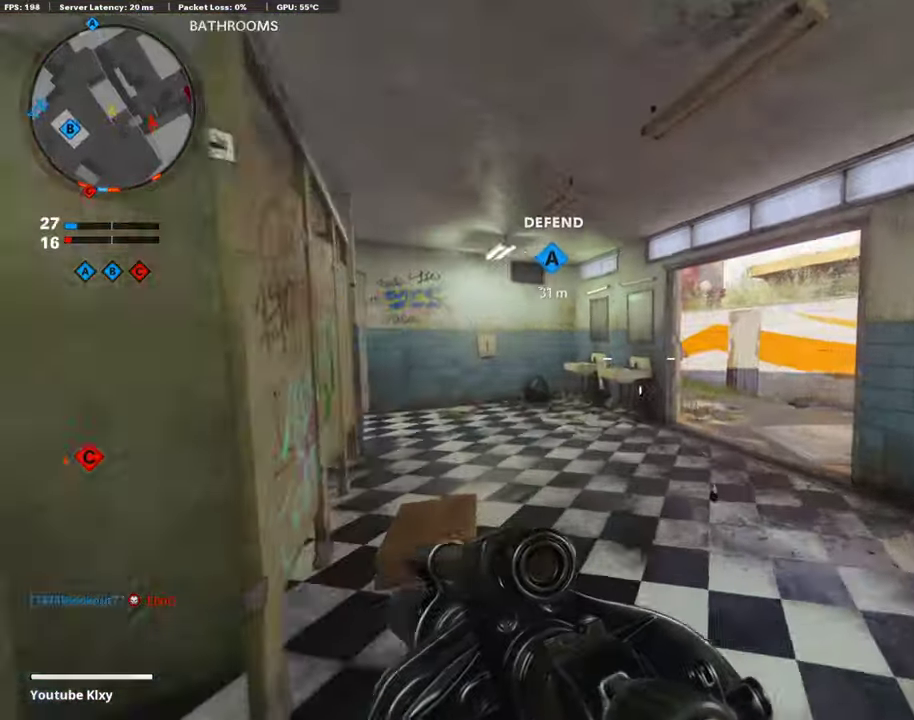
{"dt_ms": 303, "buttons": [], "left_stick": "up", "right_stick": "right", "events": [[303, "right_stick", "right"]]}
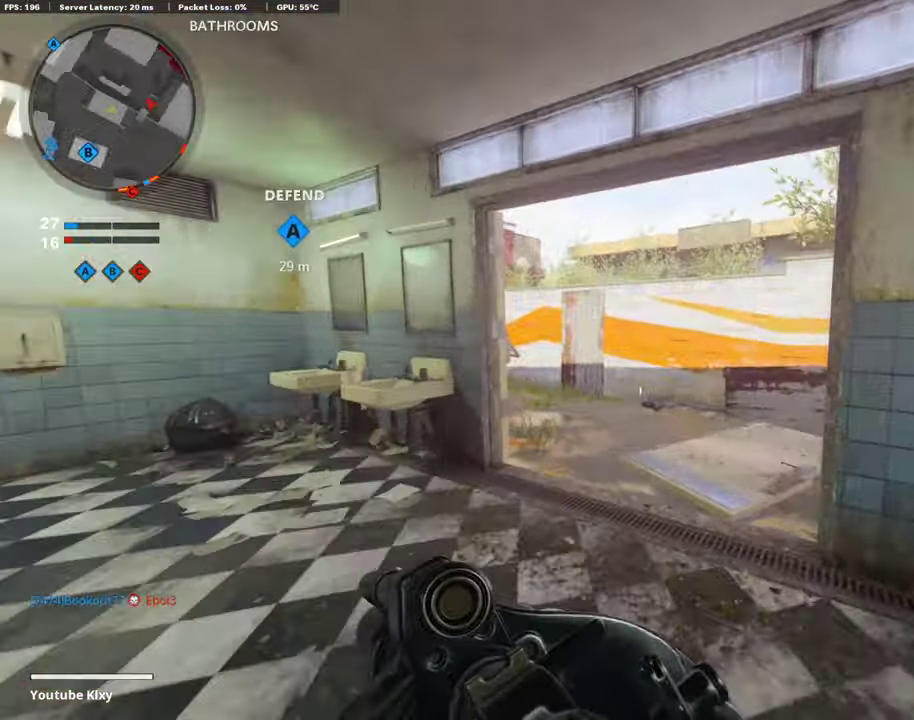
{"dt_ms": 808, "buttons": ["L1"], "left_stick": "right", "right_stick": "center", "events": [[84, "R3", "down"], [253, "R3", "up"], [320, "L3", "down"], [320, "R3", "down"], [371, "right_stick", "center"], [421, "L1", "down"], [438, "L3", "up"], [438, "R3", "up"], [438, "right_stick", "right"], [505, "left_stick", "right"], [640, "right_stick", "up"], [808, "right_stick", "center"]]}
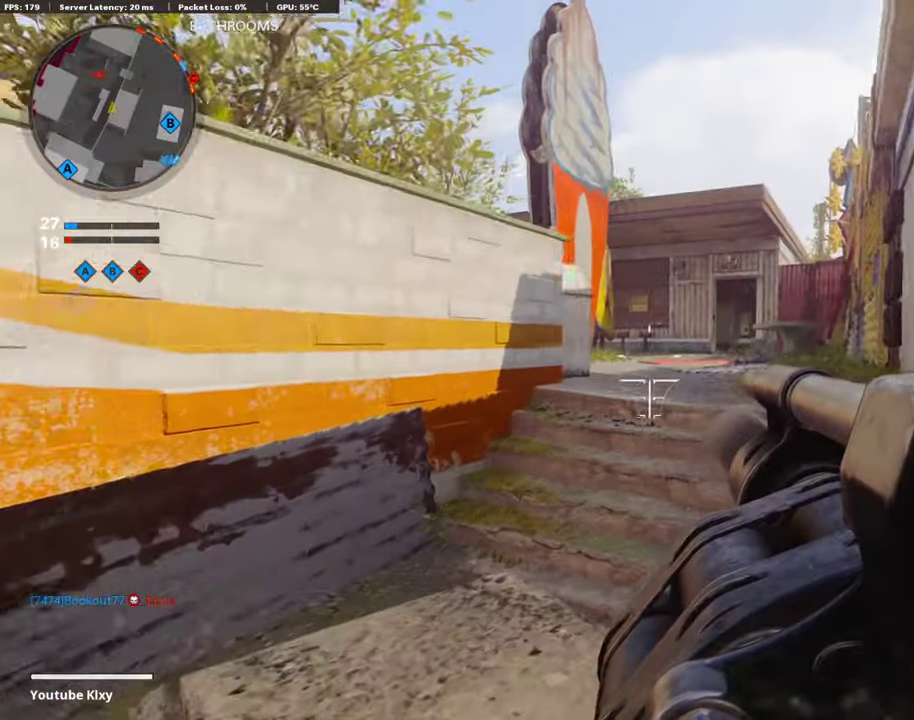
{"dt_ms": 388, "buttons": [], "left_stick": "left", "right_stick": "center", "events": [[236, "left_stick", "left"], [270, "L1", "up"]]}
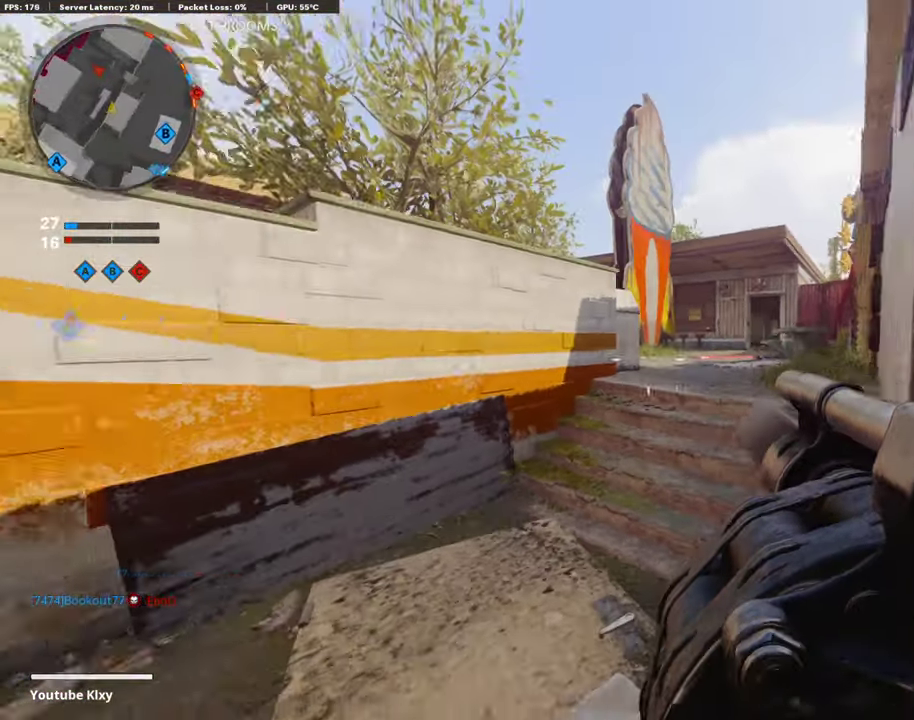
{"dt_ms": 505, "buttons": [], "left_stick": "up-left", "right_stick": "center"}
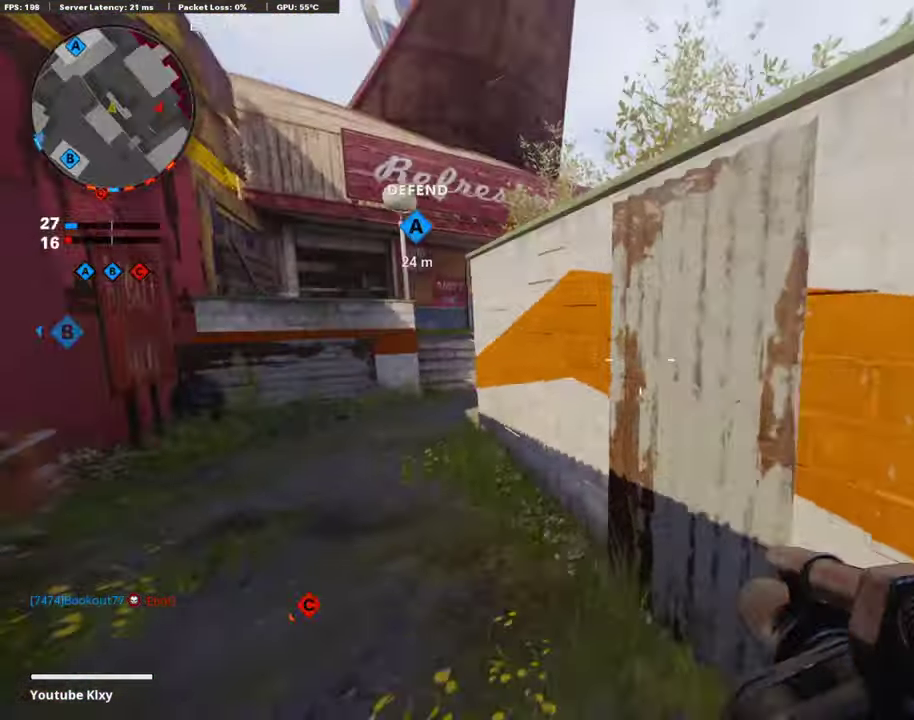
{"dt_ms": 505, "buttons": [], "left_stick": "left", "right_stick": "center"}